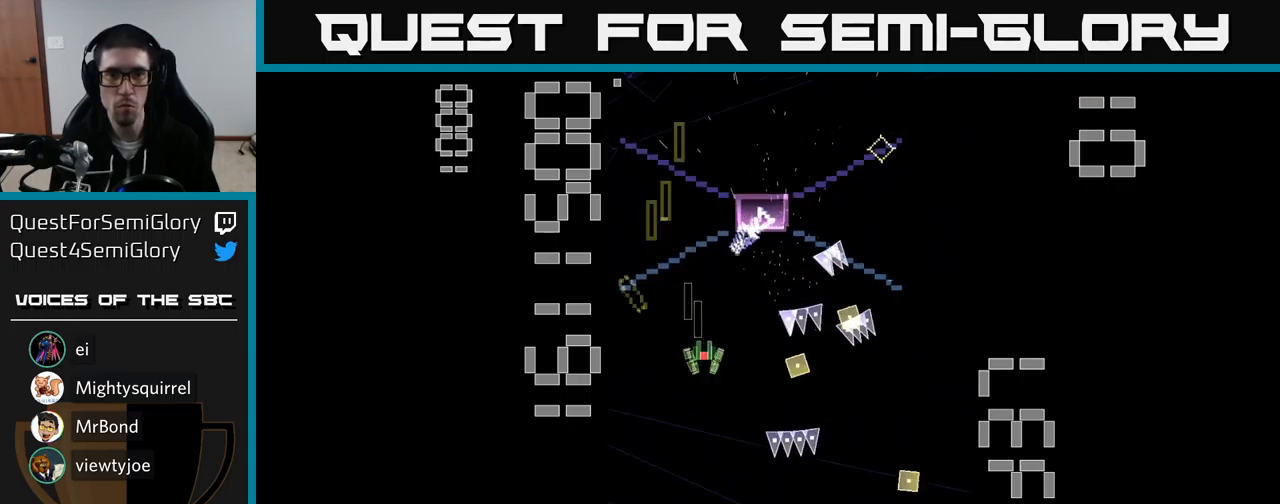
Gameplay with a controller (Xbox layout); each line is a JSON object with the inputs held at the frame after it. "events" lists button and stick changes between this image and that frame as [ms after this image, input, new state], when the widget could be followed in between. Not read: L3 R3 left_stick right_stick.
{"buttons": ["A"], "events": [[17, "DPAD_RIGHT", "up"], [17, "X", "down"], [233, "DPAD_DOWN", "down"], [233, "DPAD_RIGHT", "down"], [267, "DPAD_DOWN", "up"], [267, "DPAD_RIGHT", "up"], [283, "X", "up"], [317, "A", "up"], [367, "A", "down"]]}
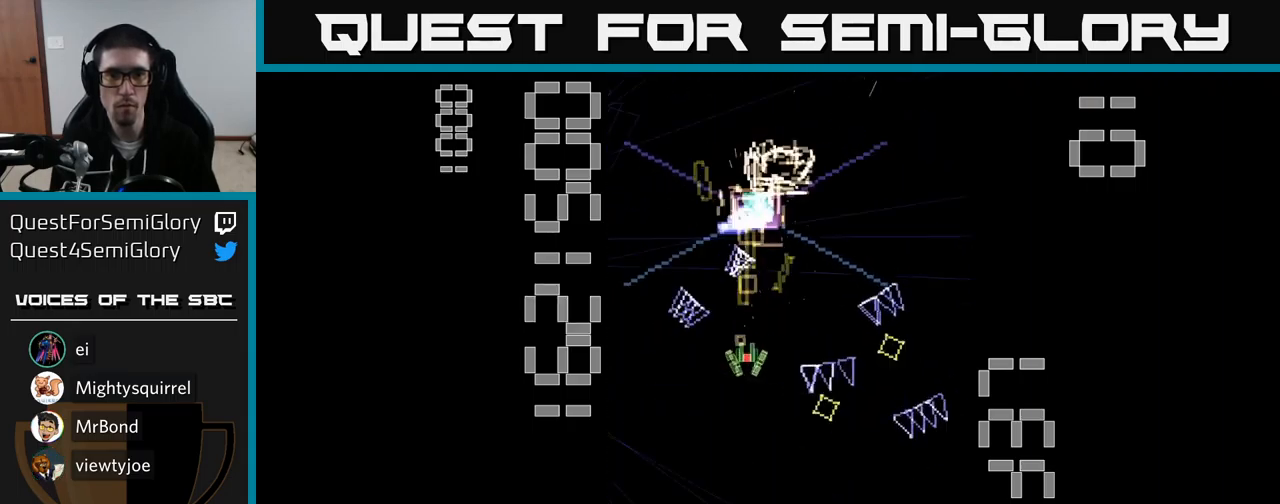
{"buttons": ["A", "DPAD_LEFT"], "events": [[100, "DPAD_RIGHT", "down"], [100, "DPAD_UP", "down"], [167, "DPAD_RIGHT", "up"], [450, "DPAD_LEFT", "down"], [450, "DPAD_UP", "up"]]}
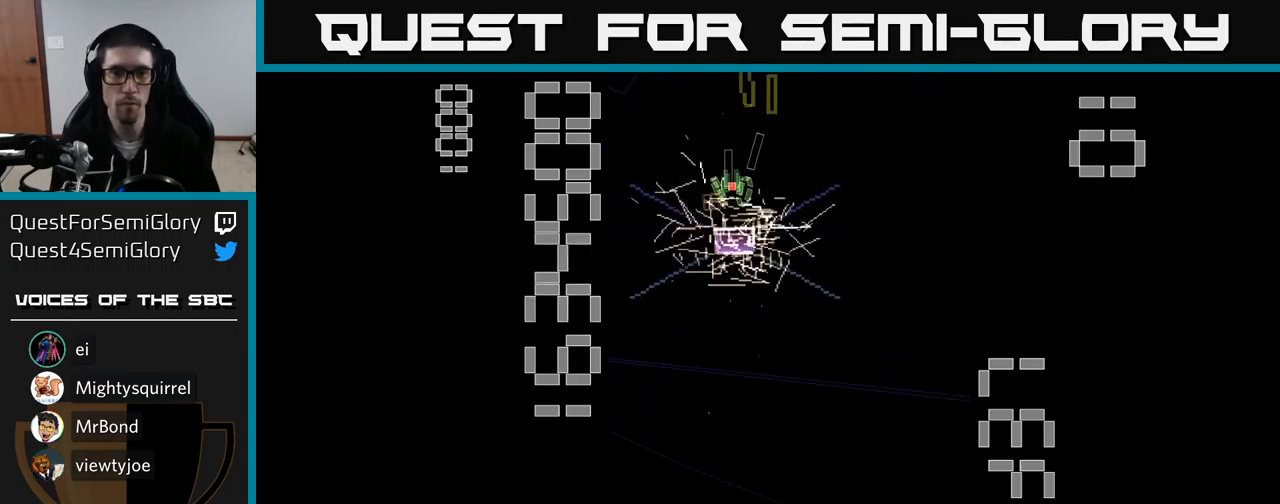
{"buttons": ["A", "DPAD_DOWN"], "events": [[33, "DPAD_DOWN", "down"], [50, "DPAD_LEFT", "up"], [83, "DPAD_RIGHT", "down"], [167, "DPAD_DOWN", "up"], [183, "DPAD_DOWN", "down"], [267, "DPAD_RIGHT", "up"]]}
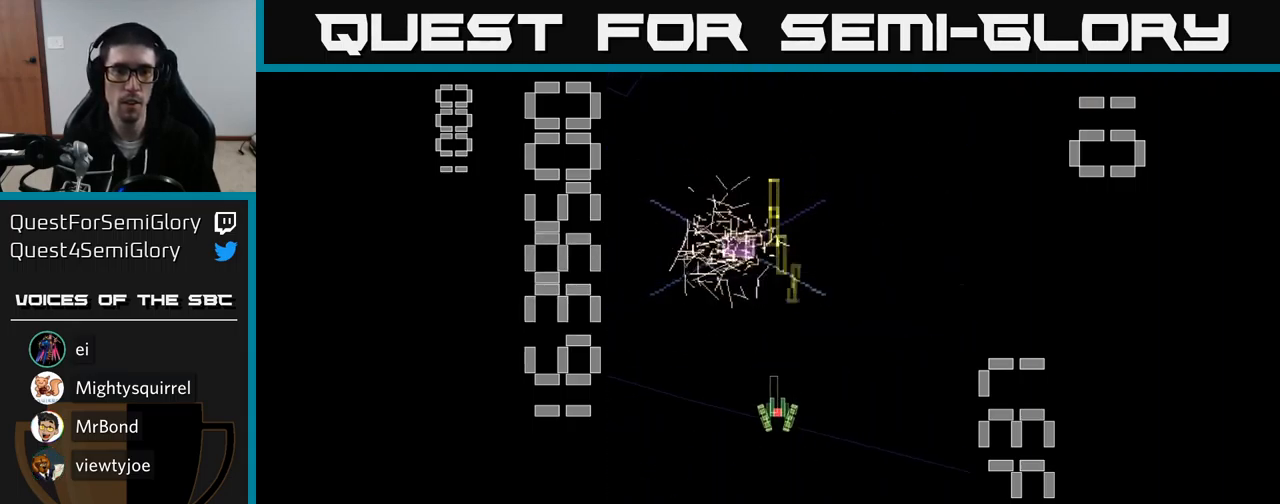
{"buttons": [], "events": [[183, "A", "up"], [183, "DPAD_DOWN", "up"]]}
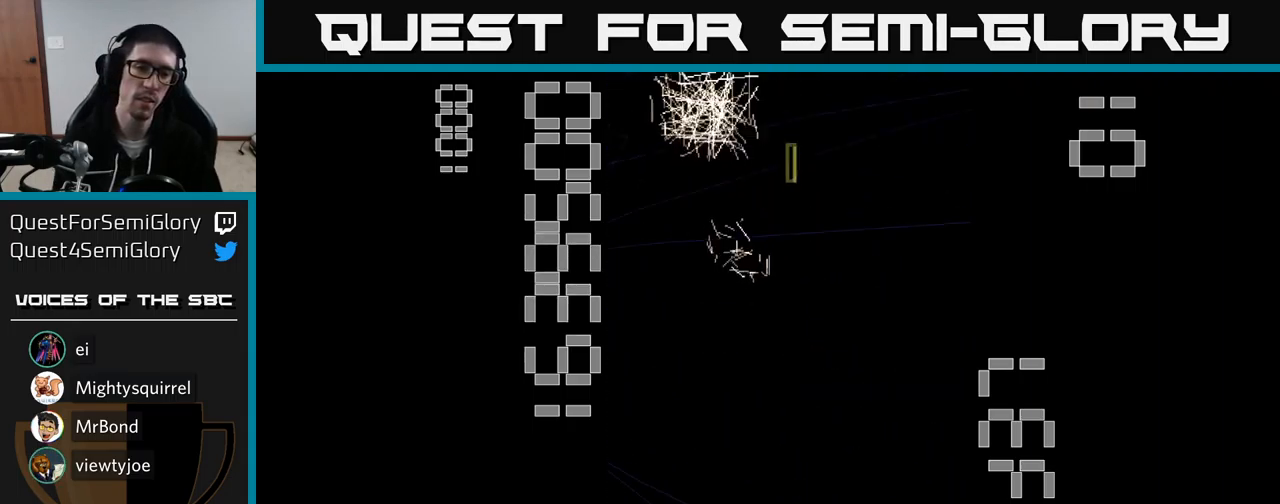
{"buttons": [], "events": []}
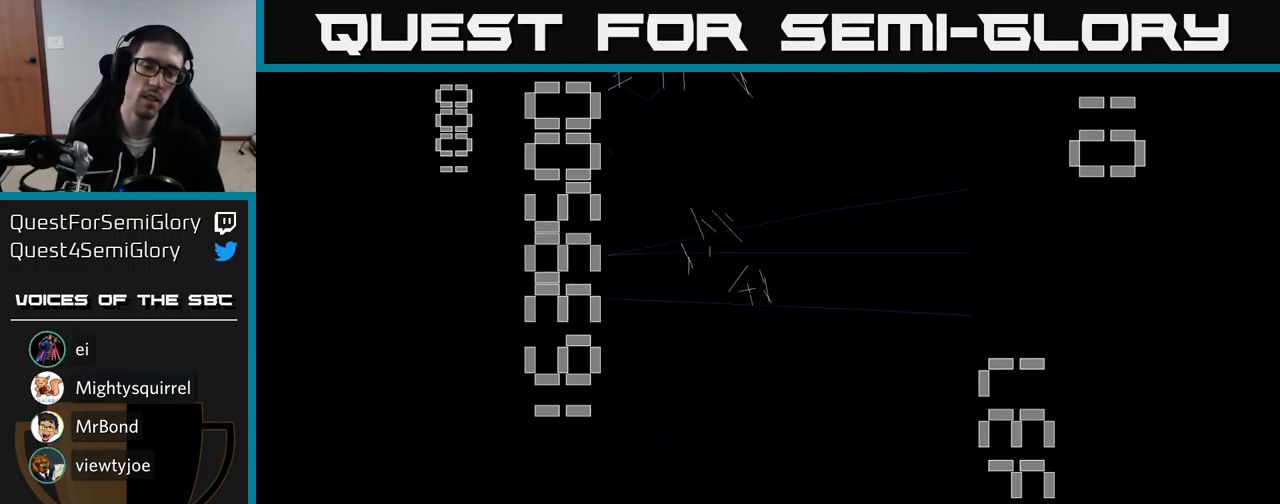
{"buttons": [], "events": []}
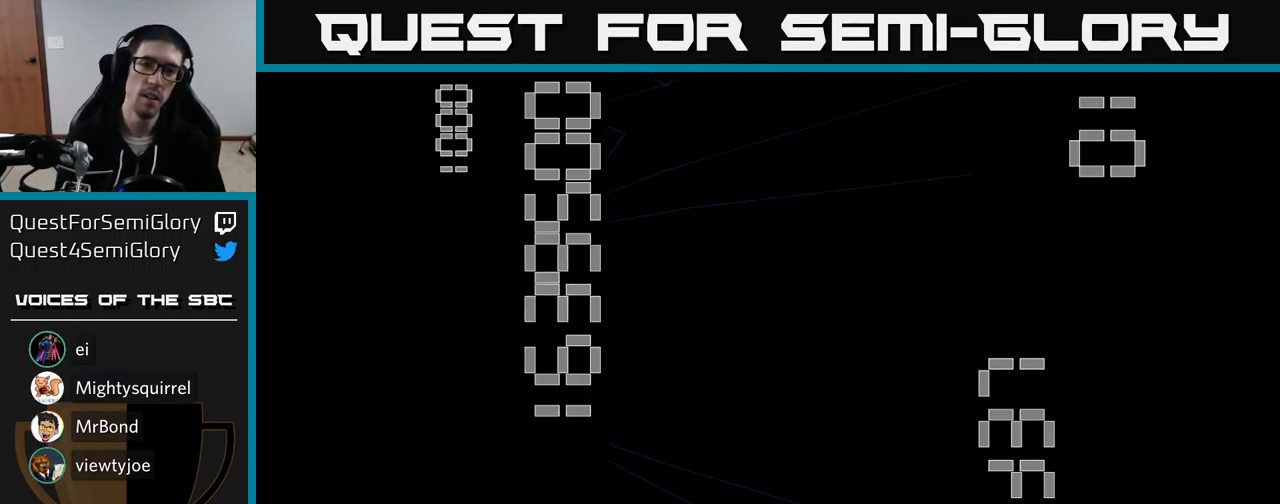
{"buttons": [], "events": []}
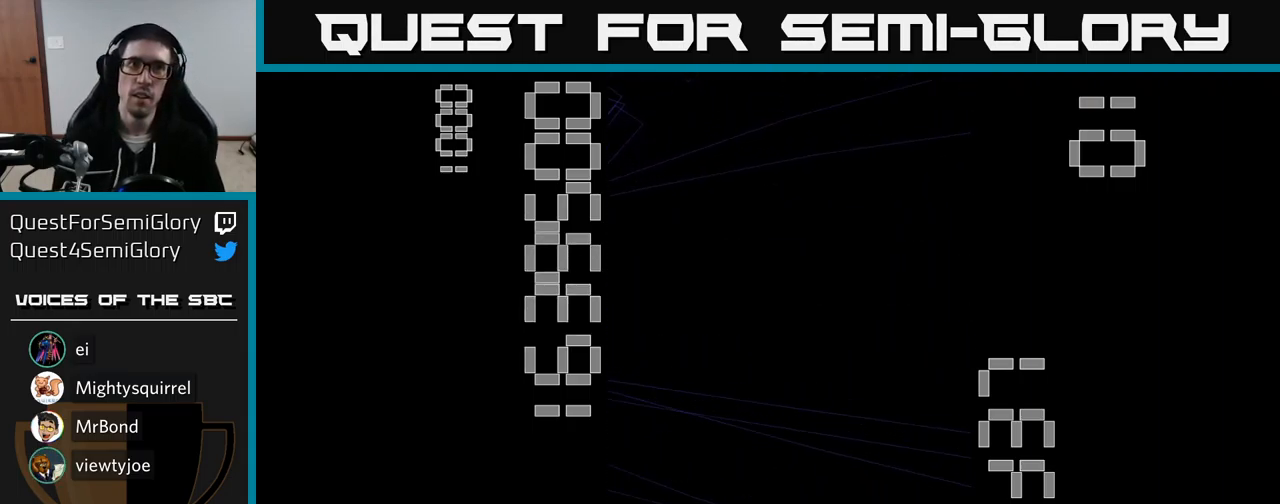
{"buttons": ["A", "DPAD_DOWN"], "events": [[200, "A", "down"], [300, "A", "up"], [333, "A", "down"], [383, "A", "up"], [433, "A", "down"], [450, "DPAD_DOWN", "down"]]}
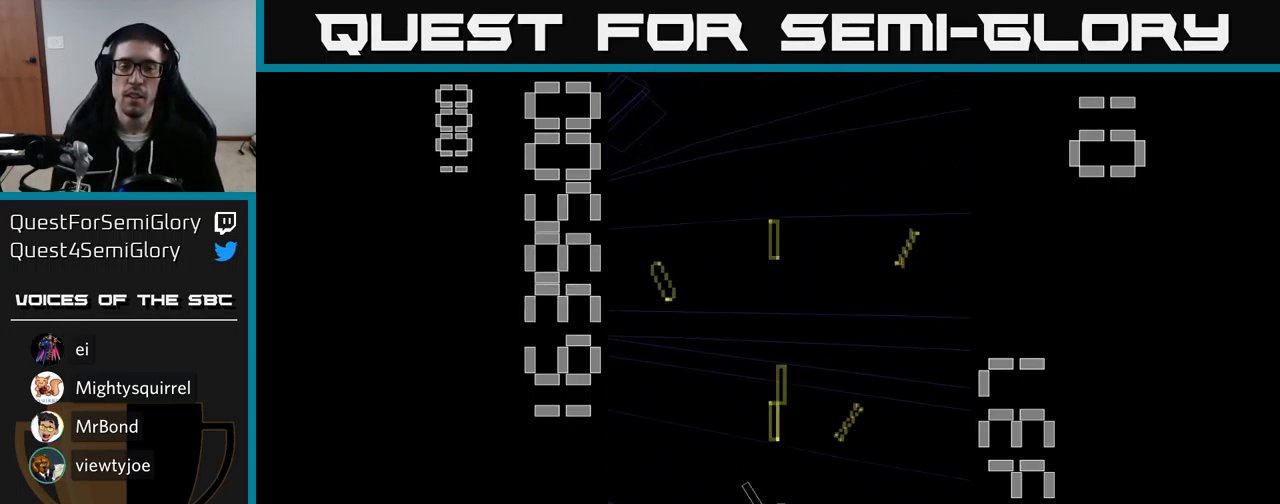
{"buttons": ["A"], "events": [[100, "DPAD_DOWN", "up"]]}
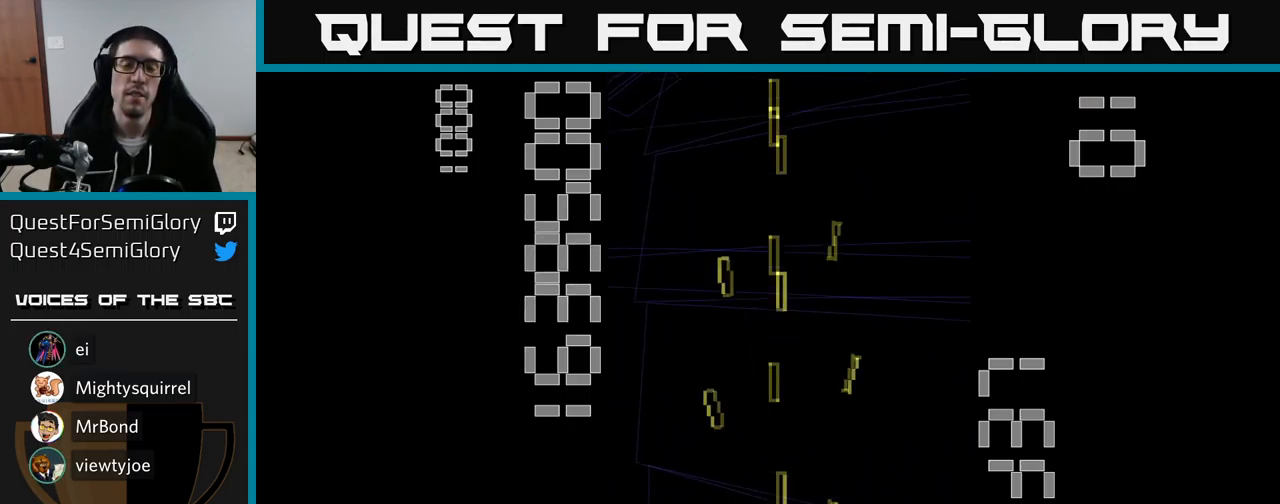
{"buttons": ["A", "DPAD_RIGHT"], "events": [[384, "DPAD_RIGHT", "down"]]}
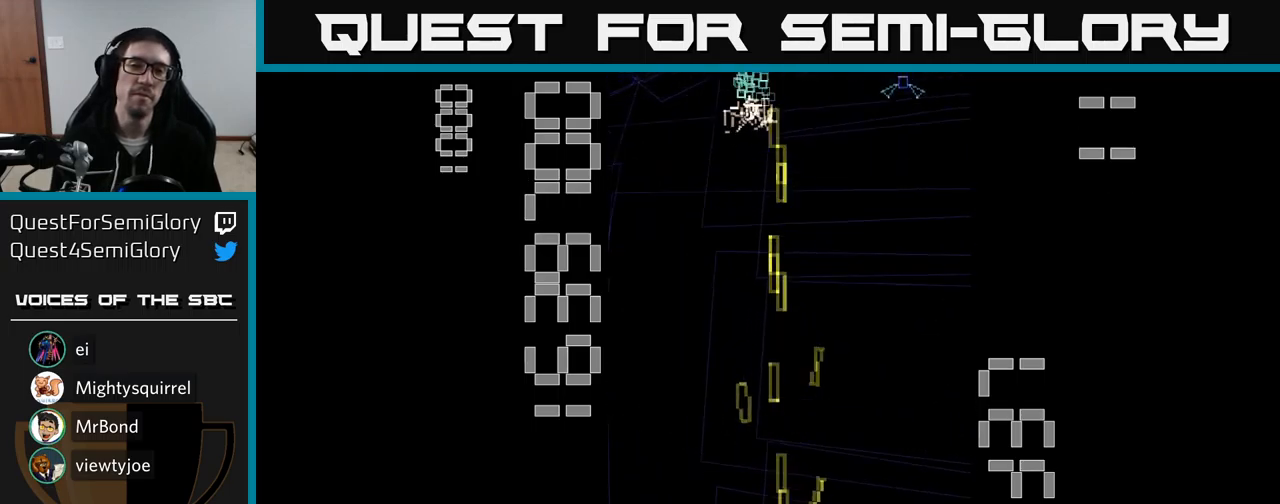
{"buttons": ["A", "DPAD_RIGHT"], "events": [[34, "DPAD_RIGHT", "up"], [50, "DPAD_UP", "down"], [150, "DPAD_LEFT", "down"], [284, "DPAD_LEFT", "up"], [350, "DPAD_RIGHT", "down"], [500, "DPAD_UP", "up"]]}
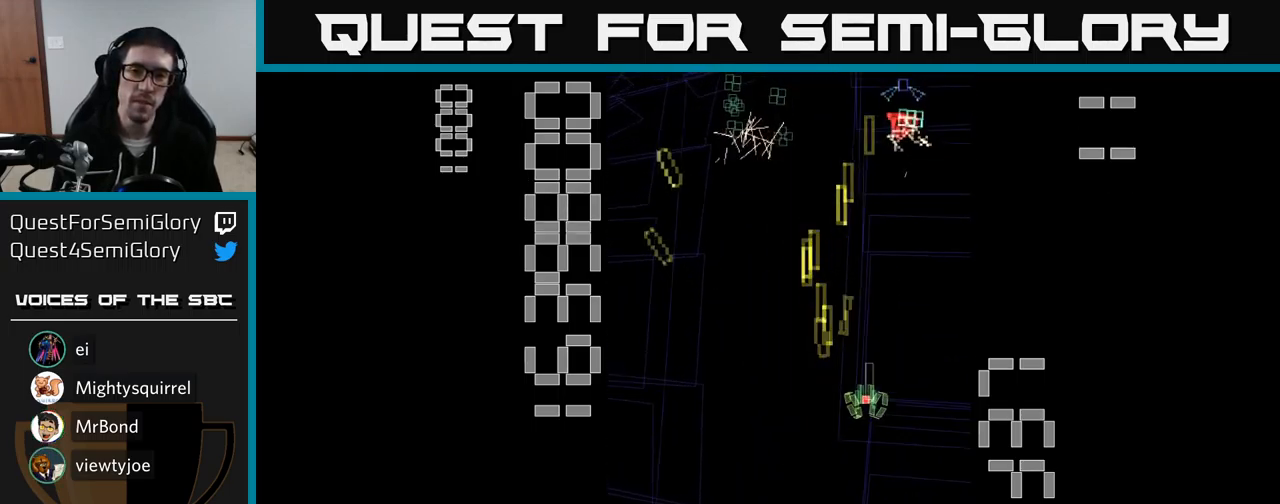
{"buttons": ["A", "DPAD_LEFT"], "events": [[117, "DPAD_RIGHT", "up"], [150, "DPAD_DOWN", "down"], [184, "DPAD_LEFT", "down"], [434, "DPAD_DOWN", "up"]]}
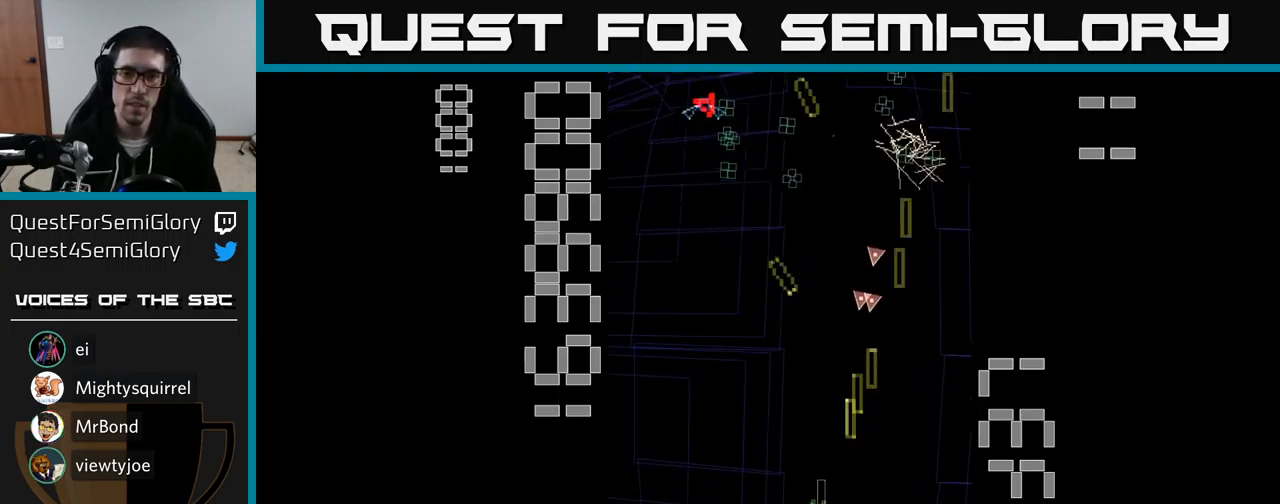
{"buttons": ["A", "DPAD_DOWN"], "events": [[50, "DPAD_UP", "down"], [217, "DPAD_LEFT", "up"], [350, "DPAD_RIGHT", "down"], [384, "DPAD_RIGHT", "up"], [417, "DPAD_UP", "up"], [484, "DPAD_DOWN", "down"]]}
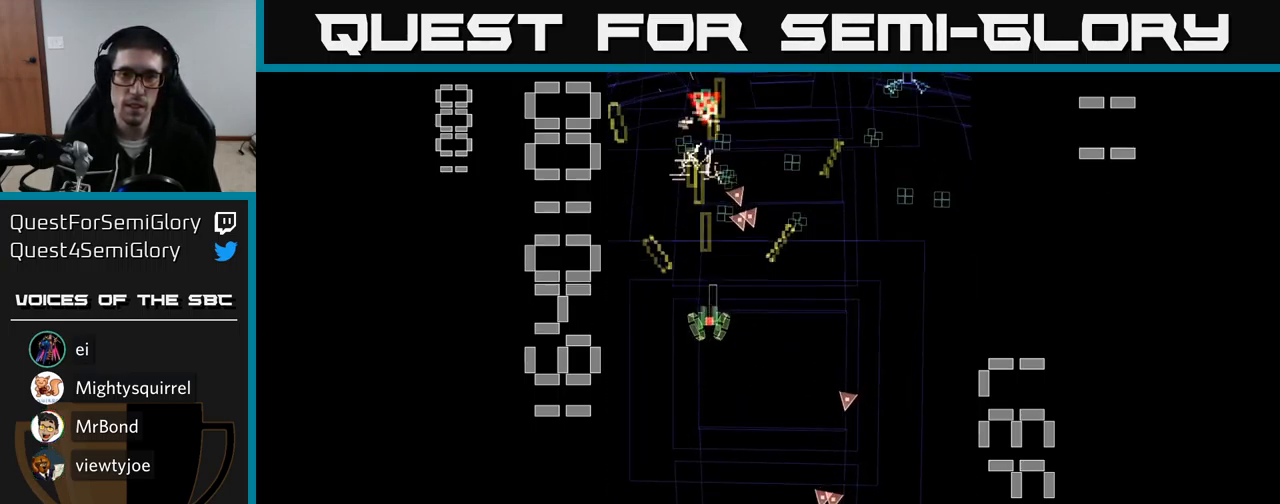
{"buttons": ["A", "DPAD_UP"], "events": [[84, "DPAD_RIGHT", "down"], [150, "DPAD_DOWN", "up"], [217, "DPAD_DOWN", "down"], [267, "DPAD_RIGHT", "up"], [317, "DPAD_DOWN", "up"], [317, "DPAD_LEFT", "down"], [484, "DPAD_UP", "down"], [500, "DPAD_LEFT", "up"]]}
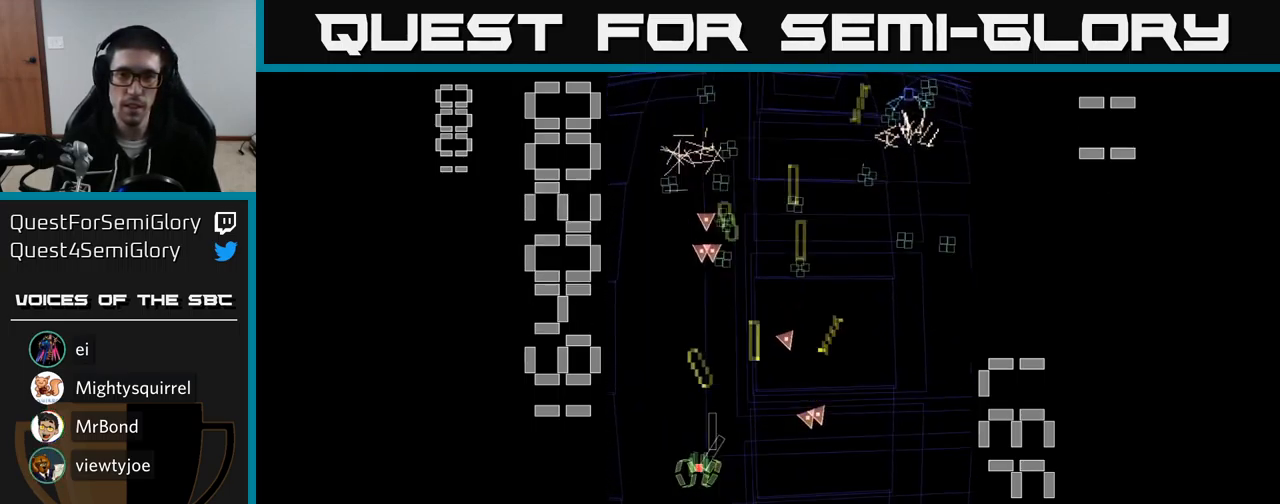
{"buttons": ["A", "DPAD_UP"], "events": [[150, "DPAD_RIGHT", "down"], [234, "DPAD_UP", "up"], [300, "DPAD_DOWN", "down"], [350, "DPAD_DOWN", "up"], [467, "DPAD_RIGHT", "up"], [467, "DPAD_UP", "down"]]}
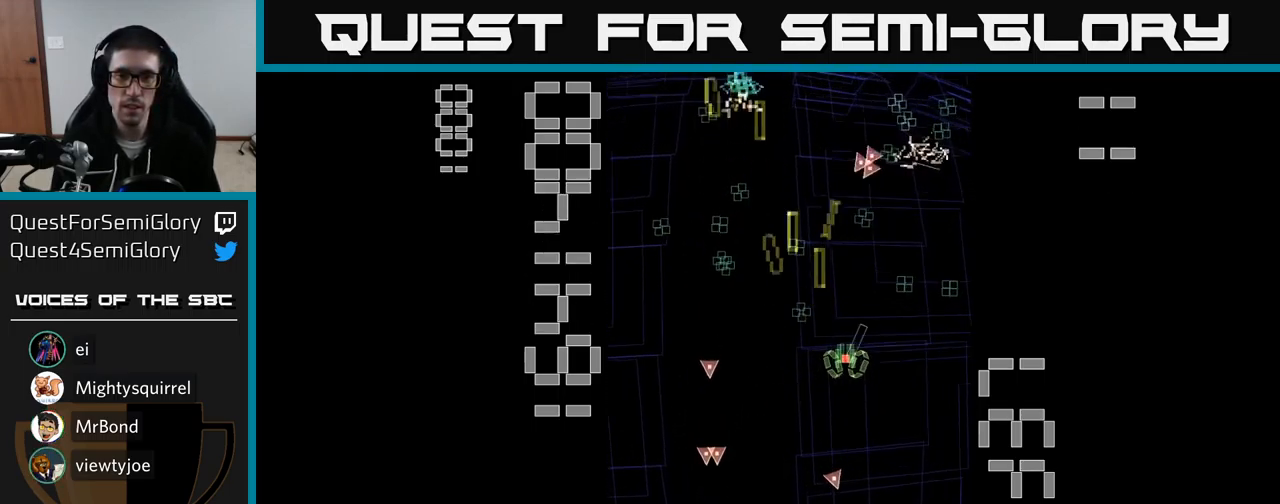
{"buttons": ["A", "DPAD_RIGHT"], "events": [[17, "DPAD_LEFT", "down"], [84, "DPAD_UP", "up"], [184, "DPAD_LEFT", "up"], [217, "DPAD_DOWN", "down"], [217, "DPAD_RIGHT", "down"], [234, "DPAD_DOWN", "up"]]}
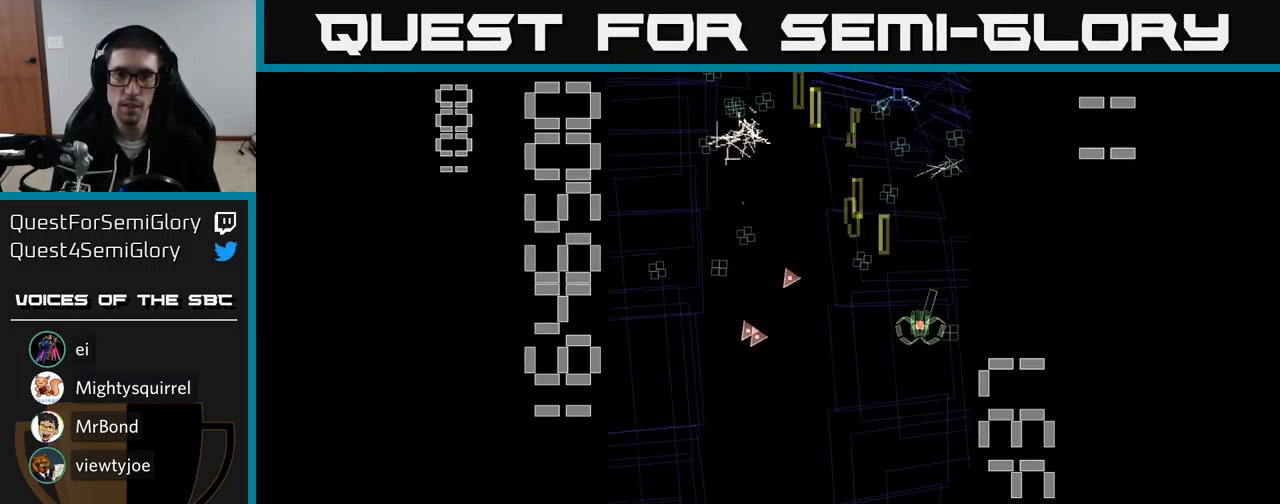
{"buttons": ["A", "DPAD_LEFT"], "events": [[17, "DPAD_RIGHT", "up"], [50, "DPAD_LEFT", "down"], [84, "DPAD_UP", "down"], [200, "DPAD_UP", "up"], [284, "DPAD_DOWN", "down"], [450, "DPAD_DOWN", "up"]]}
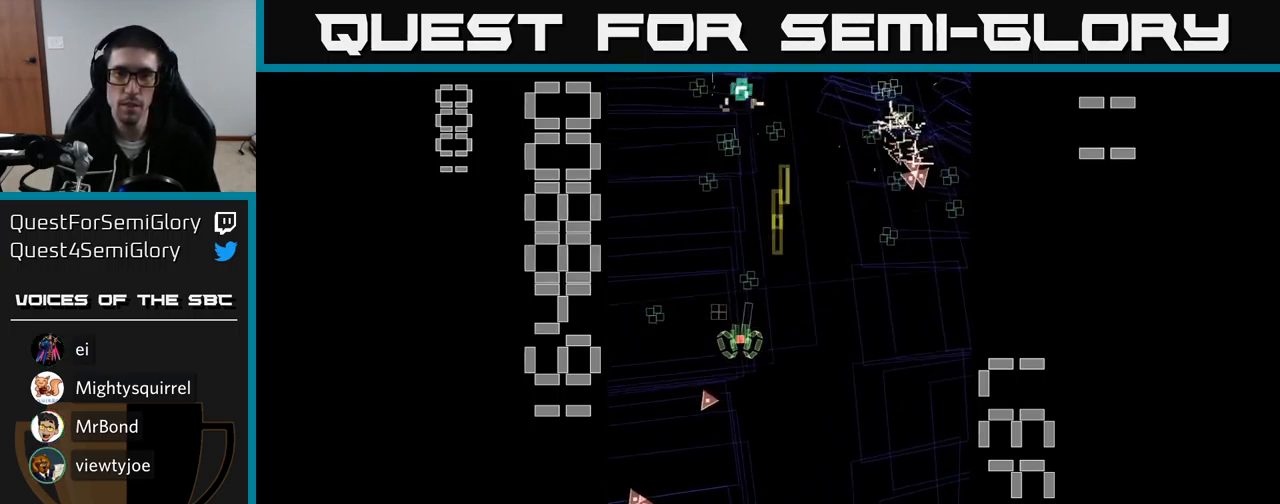
{"buttons": ["A"], "events": [[34, "DPAD_UP", "down"], [84, "DPAD_LEFT", "up"], [134, "DPAD_RIGHT", "down"], [150, "DPAD_UP", "up"], [284, "DPAD_DOWN", "down"], [334, "DPAD_RIGHT", "up"], [484, "DPAD_DOWN", "up"]]}
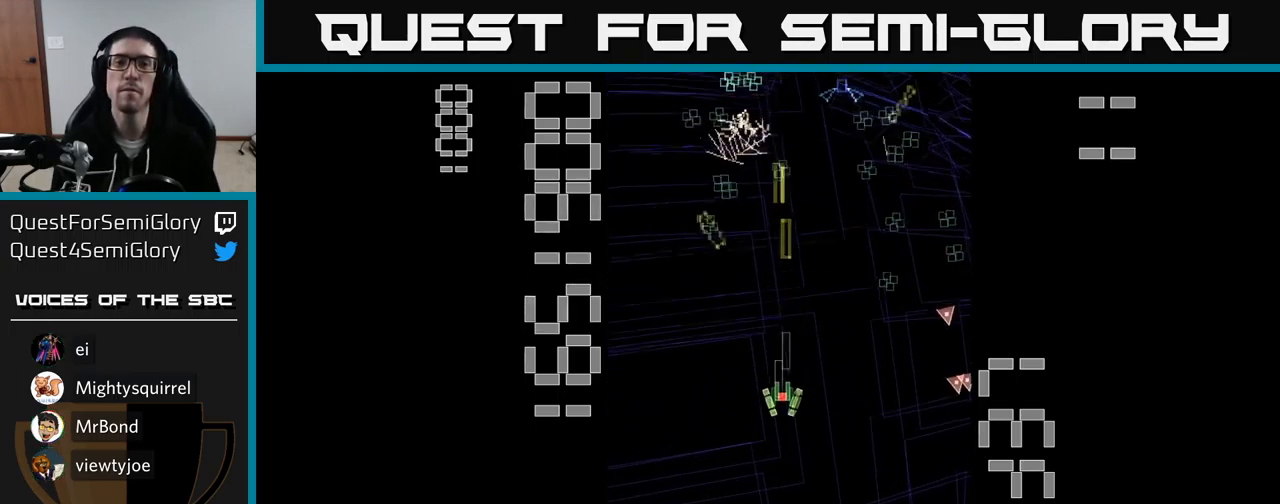
{"buttons": ["A", "DPAD_UP", "DPAD_LEFT"], "events": [[17, "DPAD_LEFT", "down"], [34, "DPAD_UP", "down"], [50, "DPAD_LEFT", "up"], [100, "DPAD_RIGHT", "down"], [134, "DPAD_UP", "up"], [367, "DPAD_UP", "down"], [400, "DPAD_RIGHT", "up"], [467, "DPAD_LEFT", "down"]]}
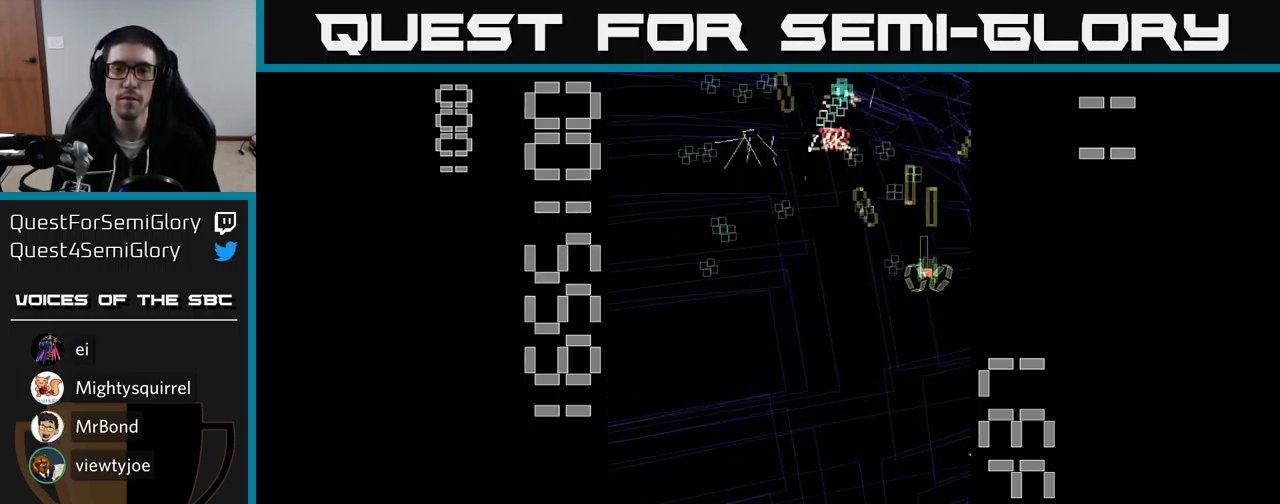
{"buttons": ["A", "DPAD_RIGHT"], "events": [[67, "DPAD_UP", "up"], [100, "DPAD_DOWN", "down"], [284, "DPAD_DOWN", "up"], [351, "DPAD_UP", "down"], [451, "DPAD_LEFT", "up"], [484, "DPAD_RIGHT", "down"], [484, "DPAD_UP", "up"]]}
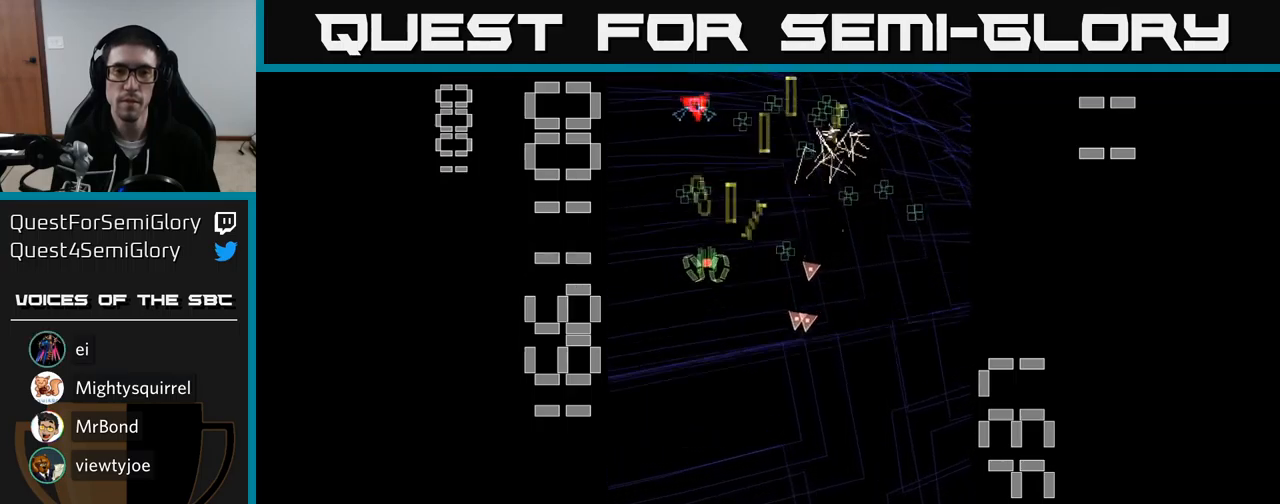
{"buttons": ["A", "DPAD_RIGHT"], "events": [[167, "DPAD_RIGHT", "up"], [200, "DPAD_LEFT", "down"], [333, "DPAD_DOWN", "down"], [350, "DPAD_LEFT", "up"], [383, "DPAD_RIGHT", "down"], [433, "DPAD_DOWN", "up"]]}
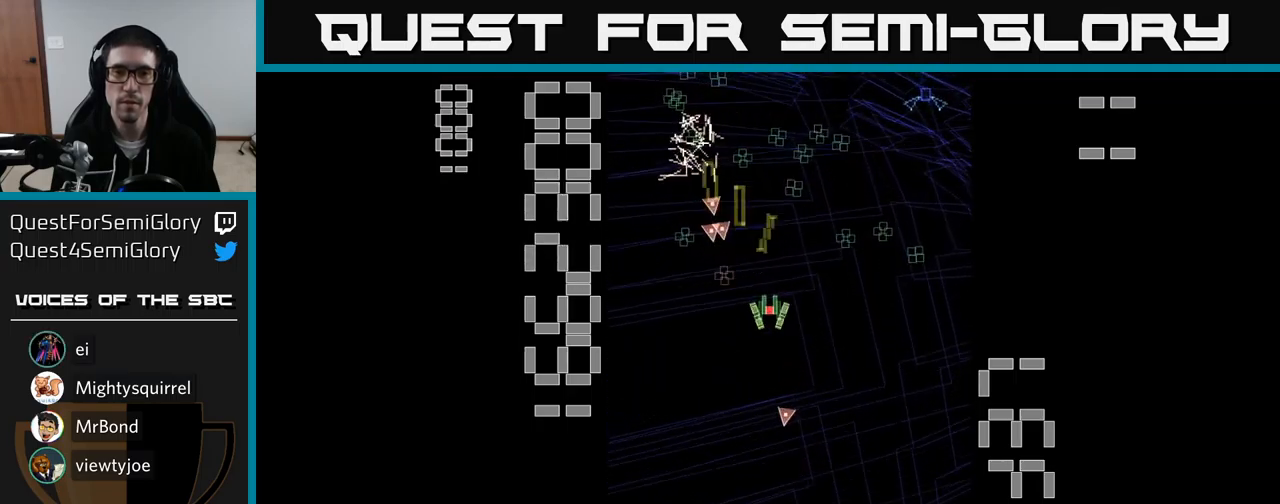
{"buttons": ["A", "DPAD_DOWN", "DPAD_RIGHT"], "events": [[200, "DPAD_RIGHT", "up"], [200, "DPAD_UP", "down"], [267, "DPAD_LEFT", "down"], [333, "DPAD_UP", "up"], [400, "DPAD_DOWN", "down"], [417, "DPAD_LEFT", "up"], [483, "DPAD_RIGHT", "down"]]}
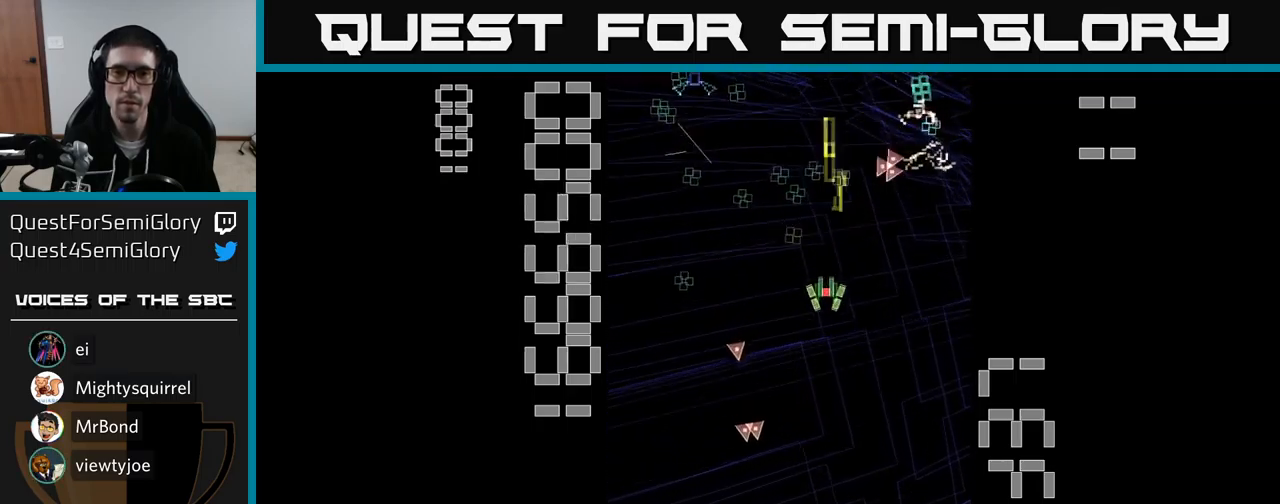
{"buttons": ["A", "DPAD_UP", "DPAD_RIGHT"]}
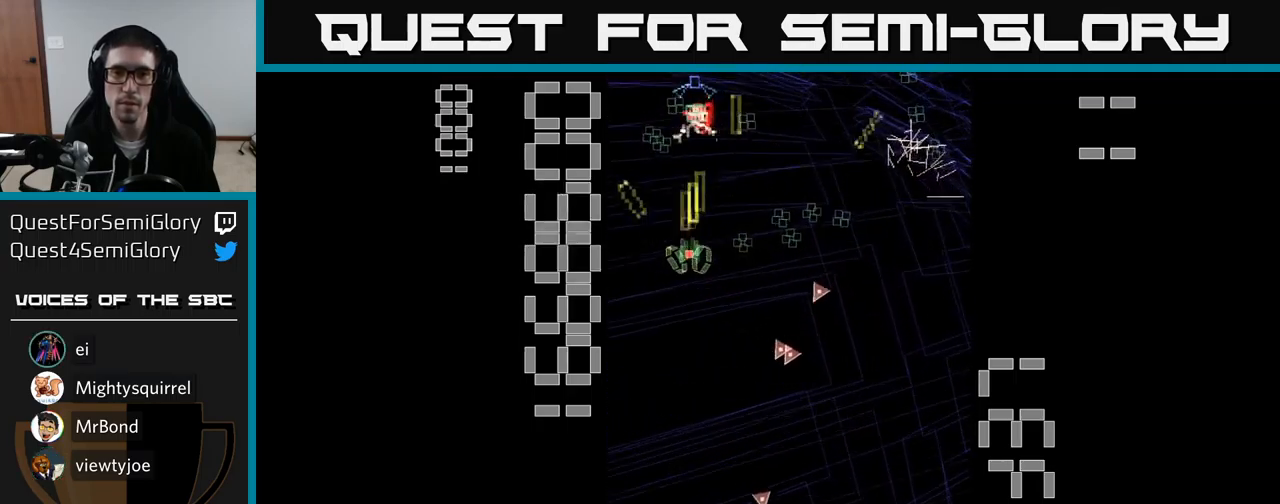
{"buttons": ["A", "DPAD_LEFT"], "events": [[67, "DPAD_UP", "up"], [133, "DPAD_DOWN", "down"], [217, "DPAD_DOWN", "up"], [317, "DPAD_RIGHT", "up"], [317, "DPAD_UP", "down"], [383, "DPAD_LEFT", "down"], [467, "DPAD_UP", "up"]]}
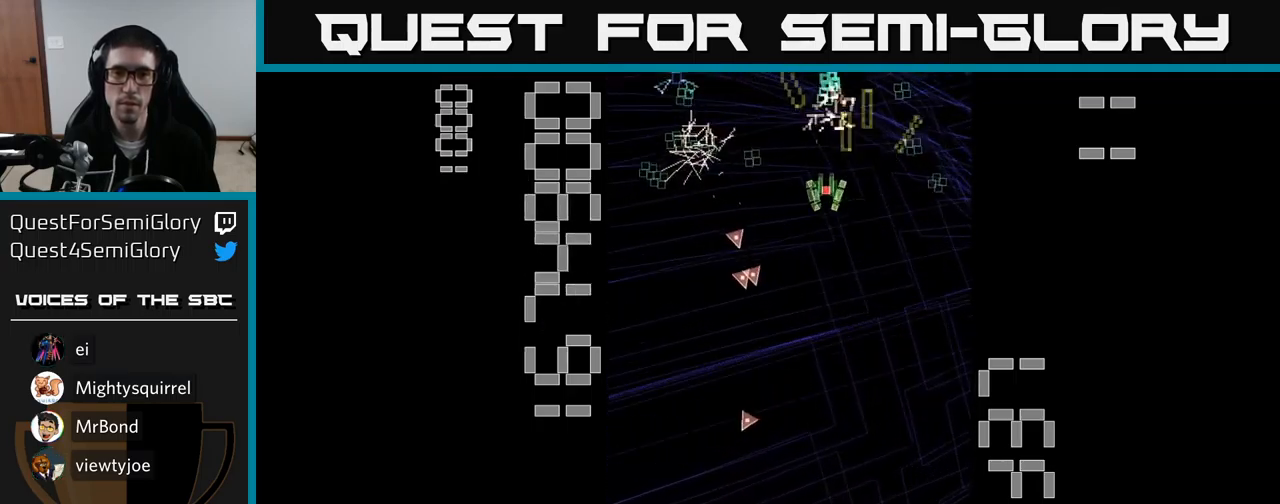
{"buttons": ["A", "DPAD_DOWN"], "events": [[233, "DPAD_UP", "down"], [267, "DPAD_LEFT", "up"], [317, "DPAD_RIGHT", "down"], [350, "DPAD_UP", "up"], [400, "DPAD_DOWN", "down"], [433, "DPAD_RIGHT", "up"]]}
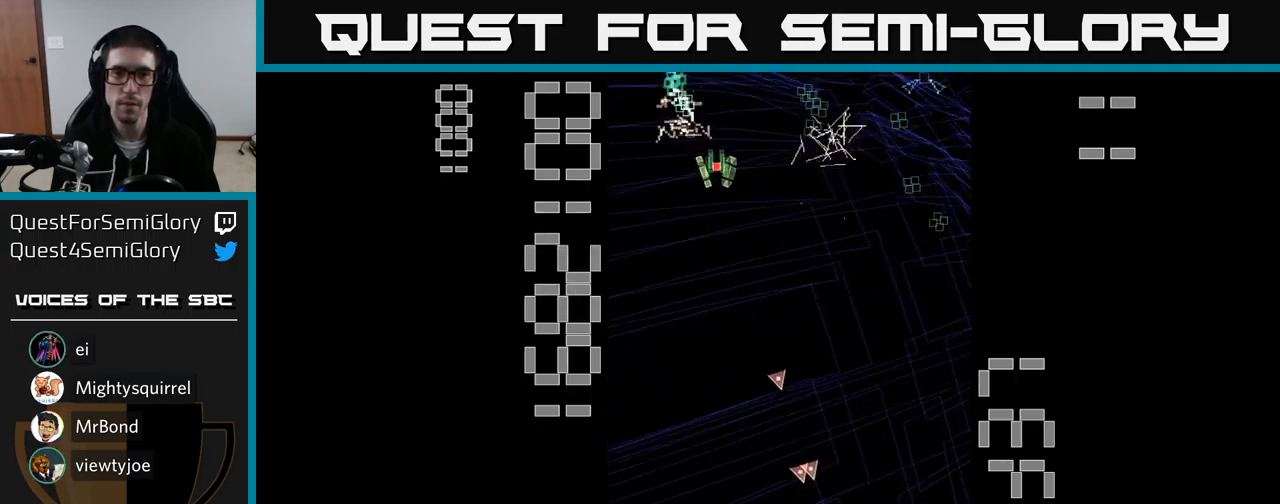
{"buttons": ["A", "DPAD_DOWN"], "events": [[33, "DPAD_RIGHT", "down"], [67, "DPAD_DOWN", "up"], [367, "DPAD_DOWN", "down"], [383, "DPAD_RIGHT", "up"]]}
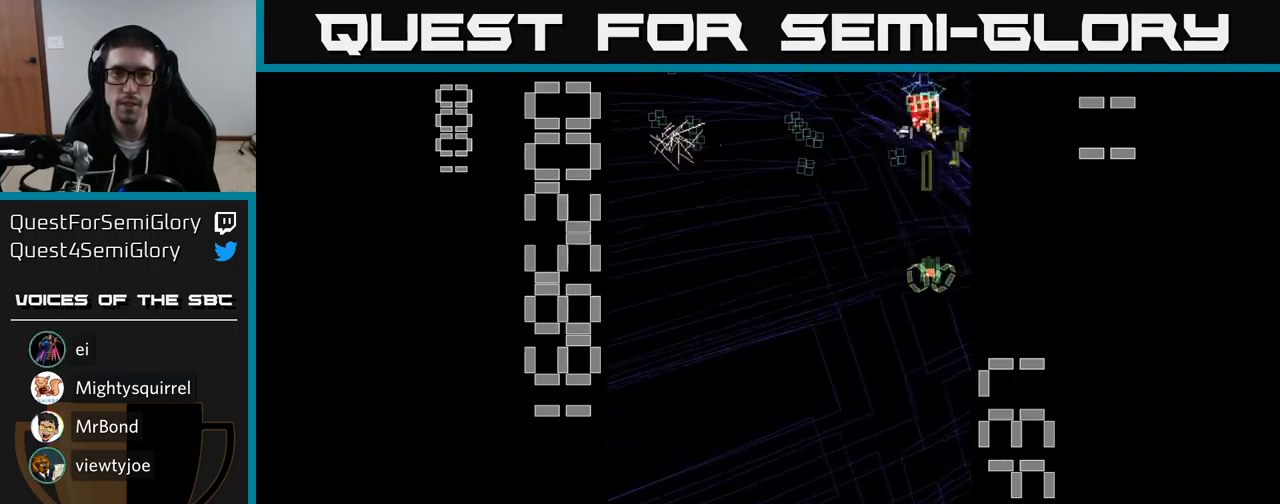
{"buttons": ["A", "DPAD_DOWN", "DPAD_LEFT"], "events": [[17, "DPAD_DOWN", "up"], [17, "DPAD_LEFT", "down"], [33, "DPAD_UP", "down"], [150, "DPAD_LEFT", "up"], [167, "DPAD_LEFT", "down"], [300, "DPAD_UP", "up"], [450, "DPAD_DOWN", "down"]]}
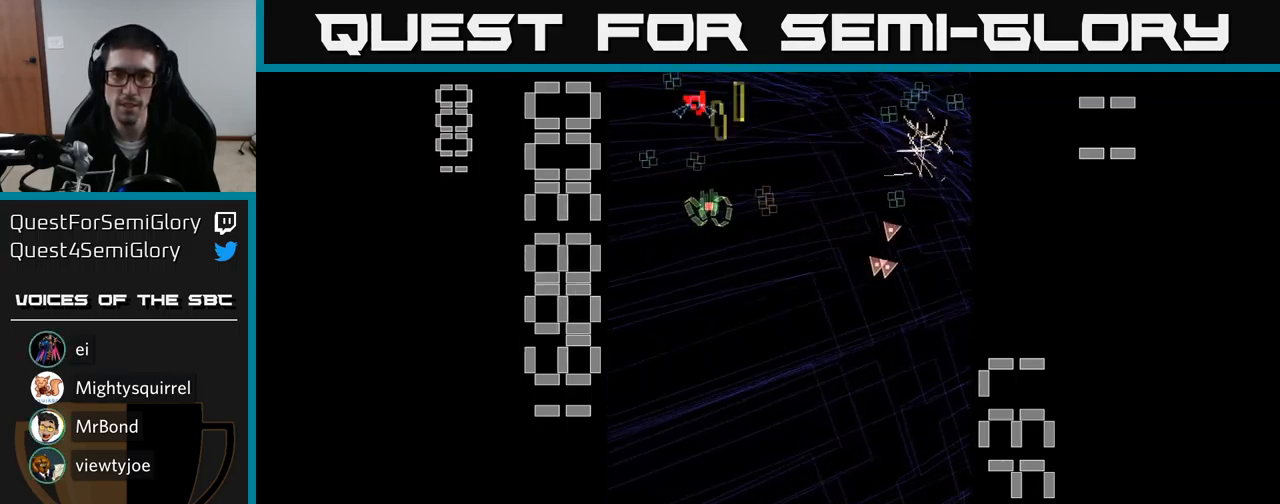
{"buttons": ["A", "DPAD_RIGHT"], "events": [[83, "DPAD_DOWN", "up"], [133, "DPAD_UP", "down"], [150, "DPAD_LEFT", "up"], [183, "DPAD_RIGHT", "down"], [233, "DPAD_UP", "up"], [300, "DPAD_DOWN", "down"], [333, "DPAD_RIGHT", "up"], [400, "DPAD_RIGHT", "down"], [433, "DPAD_DOWN", "up"]]}
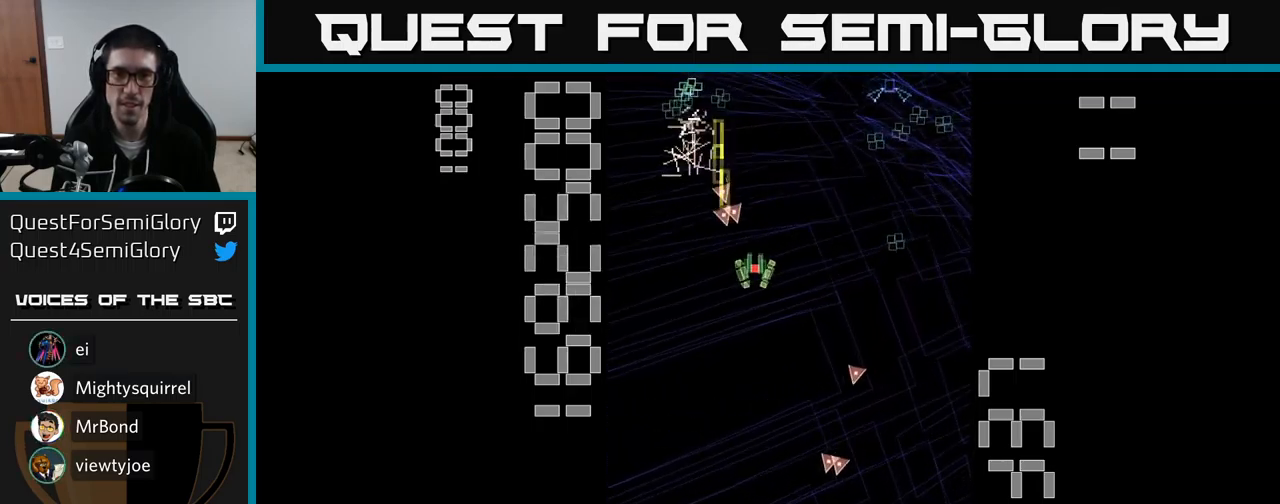
{"buttons": ["A", "DPAD_DOWN", "DPAD_RIGHT"], "events": [[250, "DPAD_RIGHT", "up"], [250, "DPAD_UP", "down"], [267, "DPAD_LEFT", "down"], [333, "DPAD_UP", "up"], [433, "DPAD_DOWN", "down"], [433, "DPAD_LEFT", "up"], [467, "DPAD_RIGHT", "down"]]}